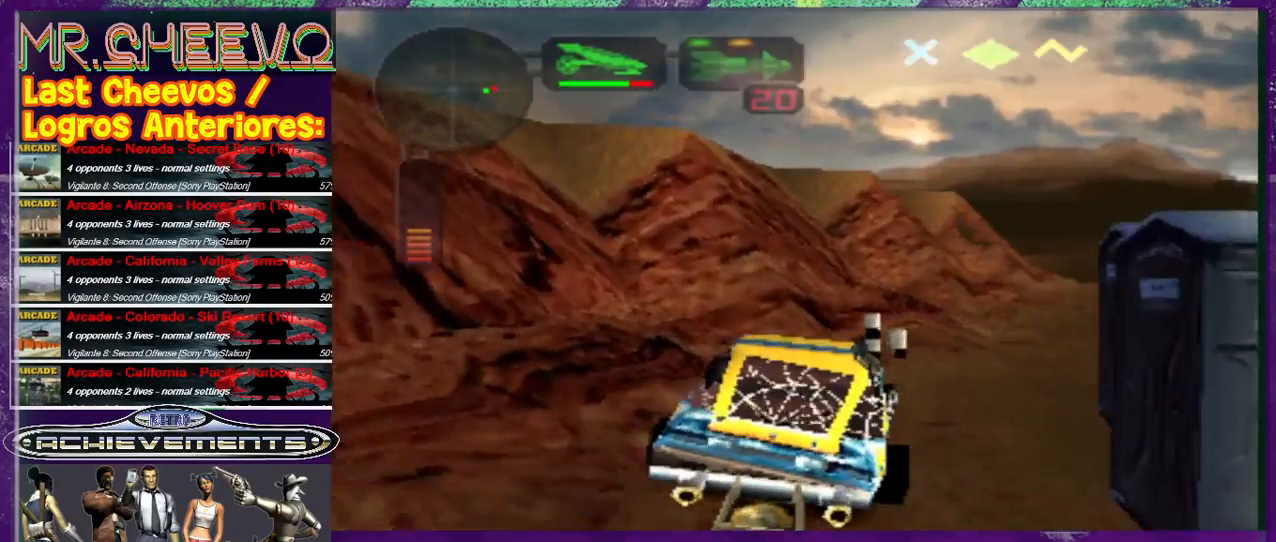
Gameplay with a controller (PlayStation layout); each line is a JSON object with the inputs held at the frame after it. "events" lists button and stick changes between this image and that frame as [ms after this image, input, new state], when the widget could be followed in between. Not read: L3 R3 right_stick.
{"buttons": [], "left_stick": "center", "events": [[367, "left_stick", "center"]]}
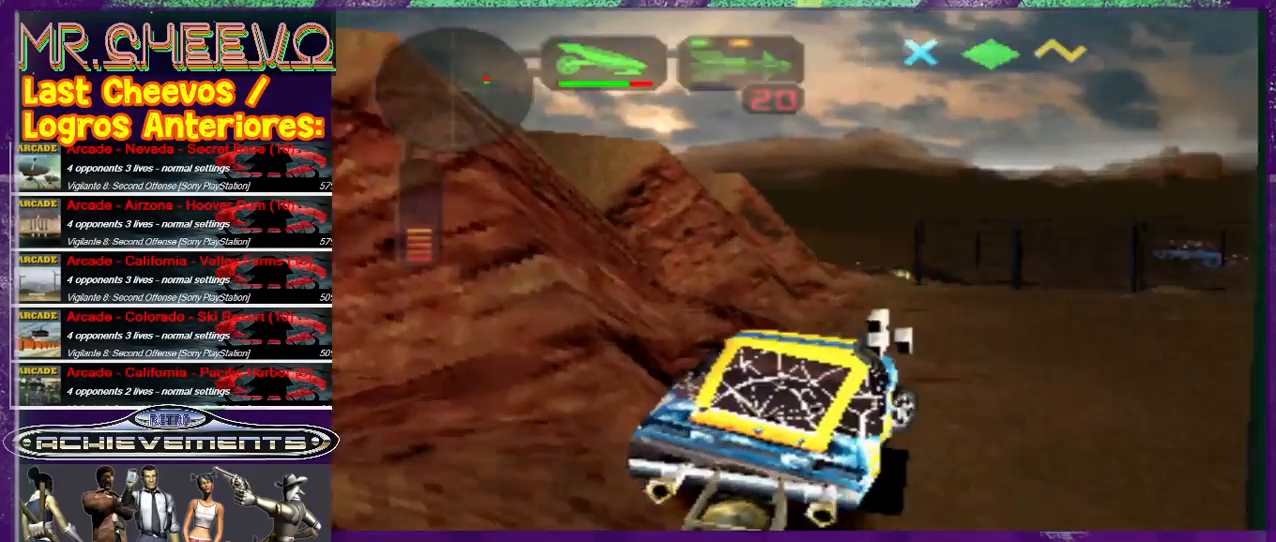
{"buttons": ["R2"], "left_stick": "center", "events": [[67, "left_stick", "right"], [200, "left_stick", "center"], [433, "R2", "down"]]}
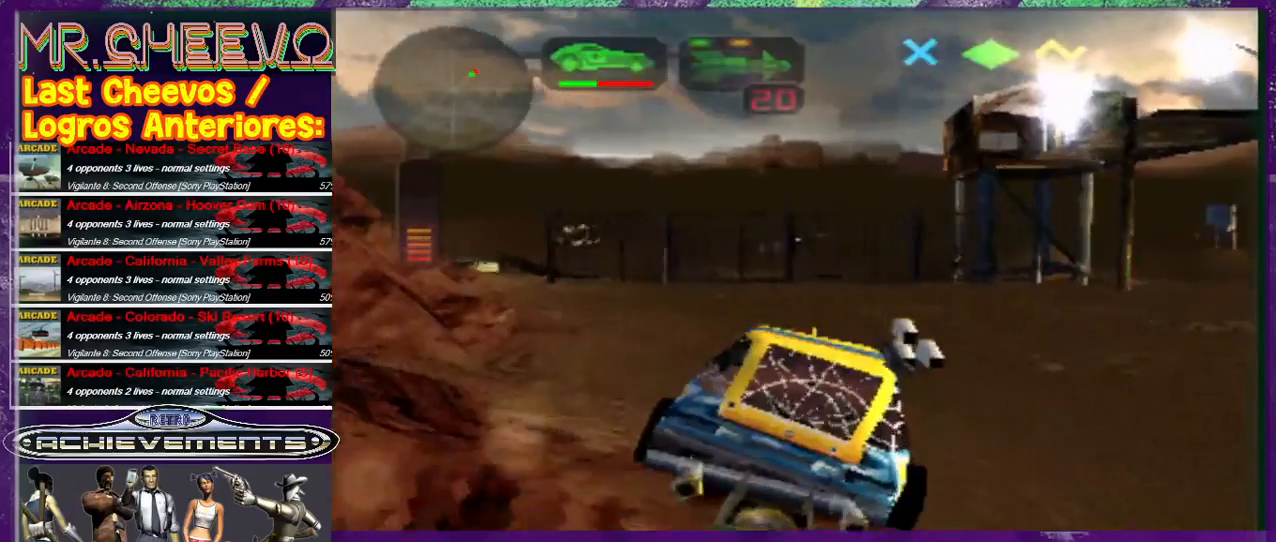
{"buttons": ["R2"], "left_stick": "center", "events": []}
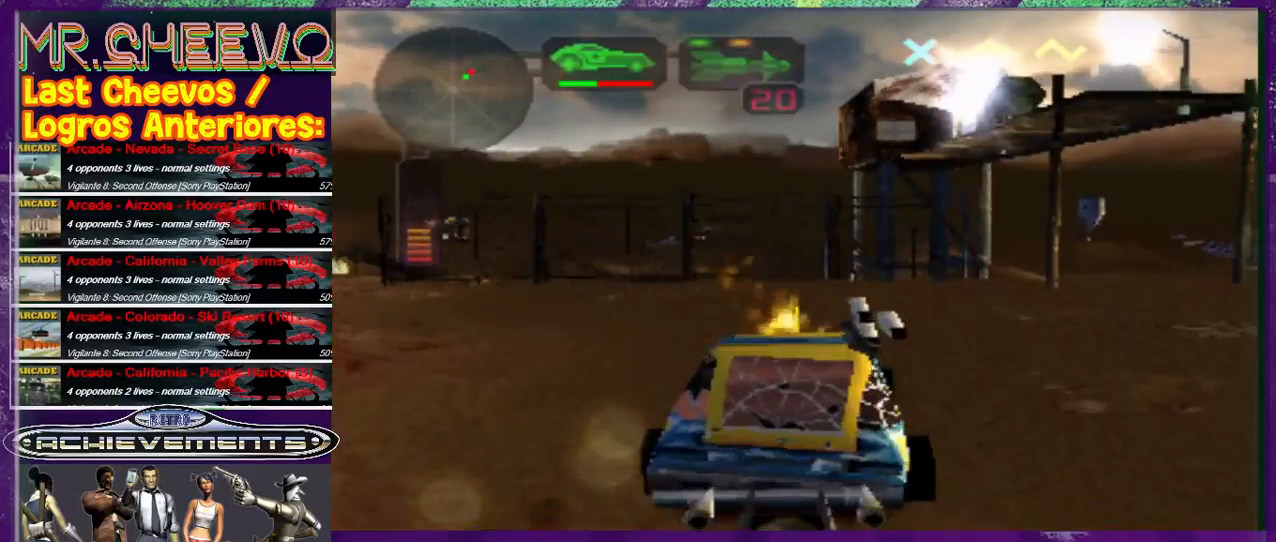
{"buttons": ["R2"], "left_stick": "left", "events": [[500, "left_stick", "left"]]}
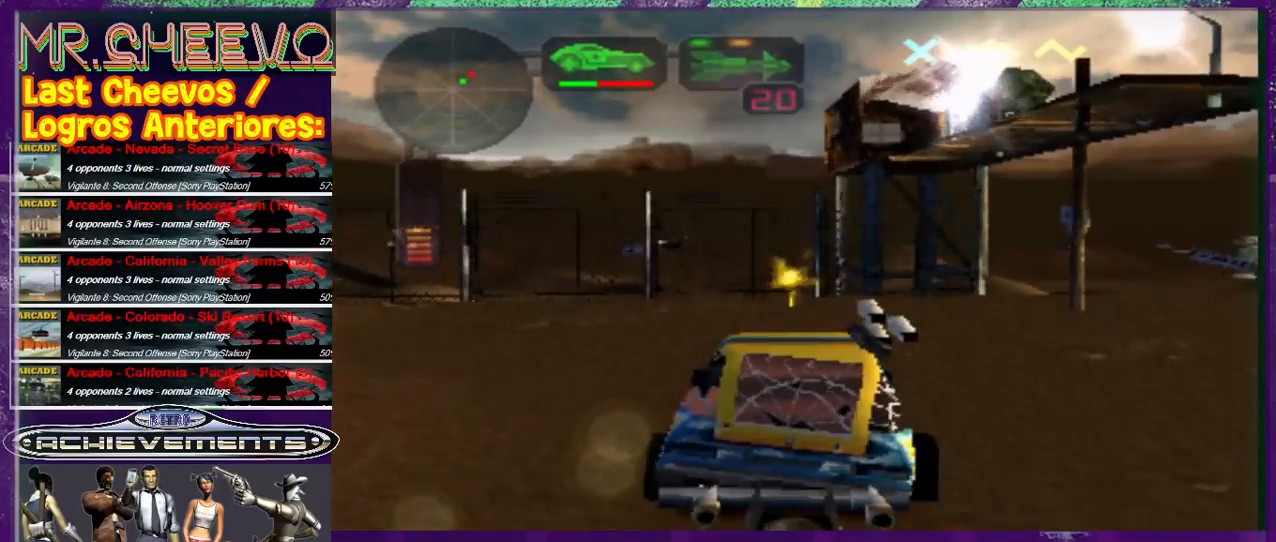
{"buttons": ["R2"], "left_stick": "center", "events": [[100, "left_stick", "center"]]}
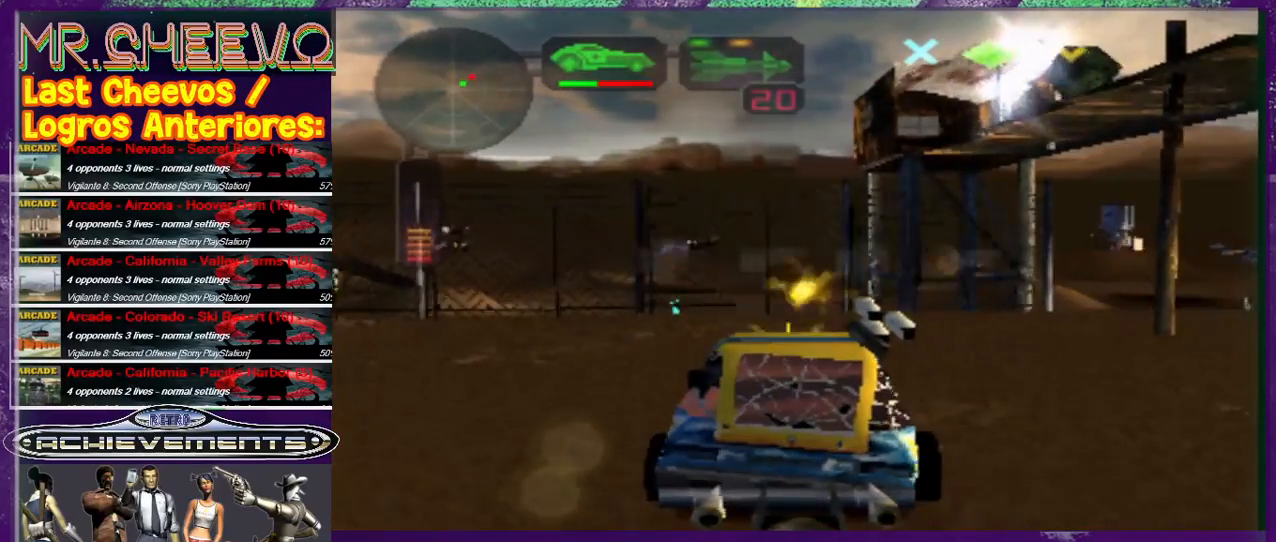
{"buttons": ["SQUARE", "R2"], "left_stick": "right", "events": [[200, "SQUARE", "down"], [200, "left_stick", "right"]]}
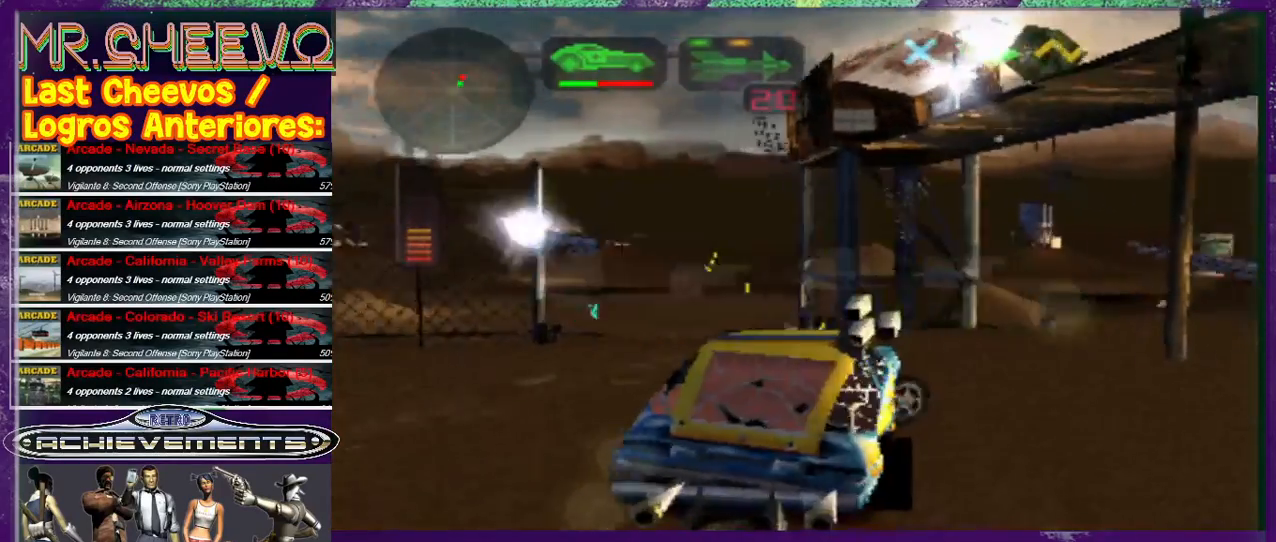
{"buttons": [], "left_stick": "up", "events": [[233, "R2", "up"], [233, "SQUARE", "up"], [267, "left_stick", "center"], [500, "left_stick", "up"]]}
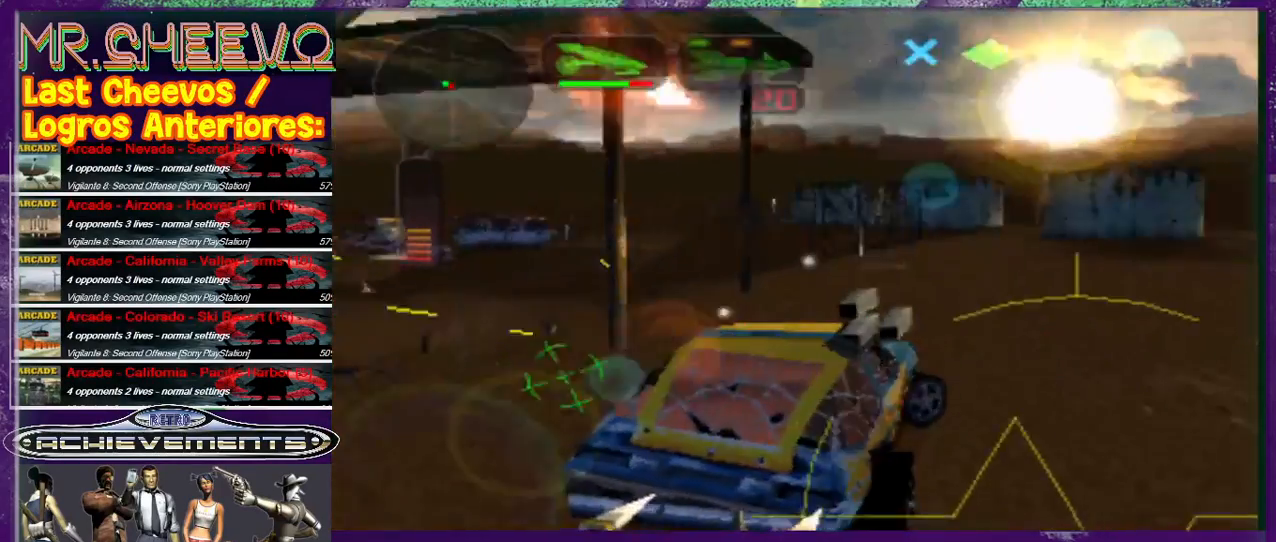
{"buttons": [], "left_stick": "center", "events": [[167, "left_stick", "center"], [333, "left_stick", "left"], [467, "left_stick", "center"]]}
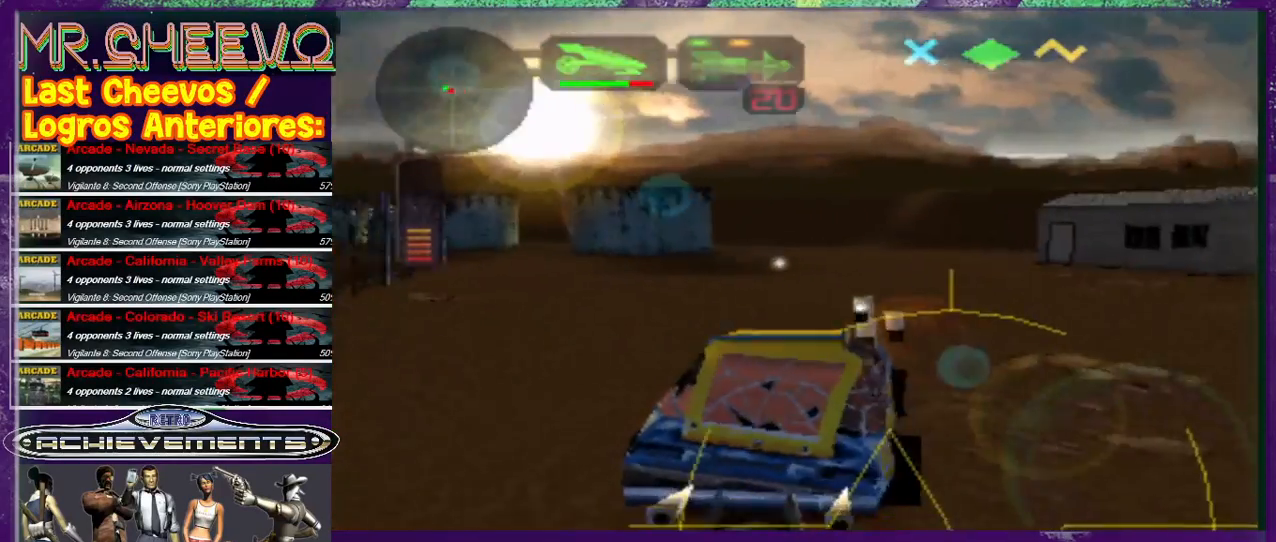
{"buttons": [], "left_stick": "left", "events": [[33, "left_stick", "left"], [167, "left_stick", "center"], [300, "left_stick", "left"]]}
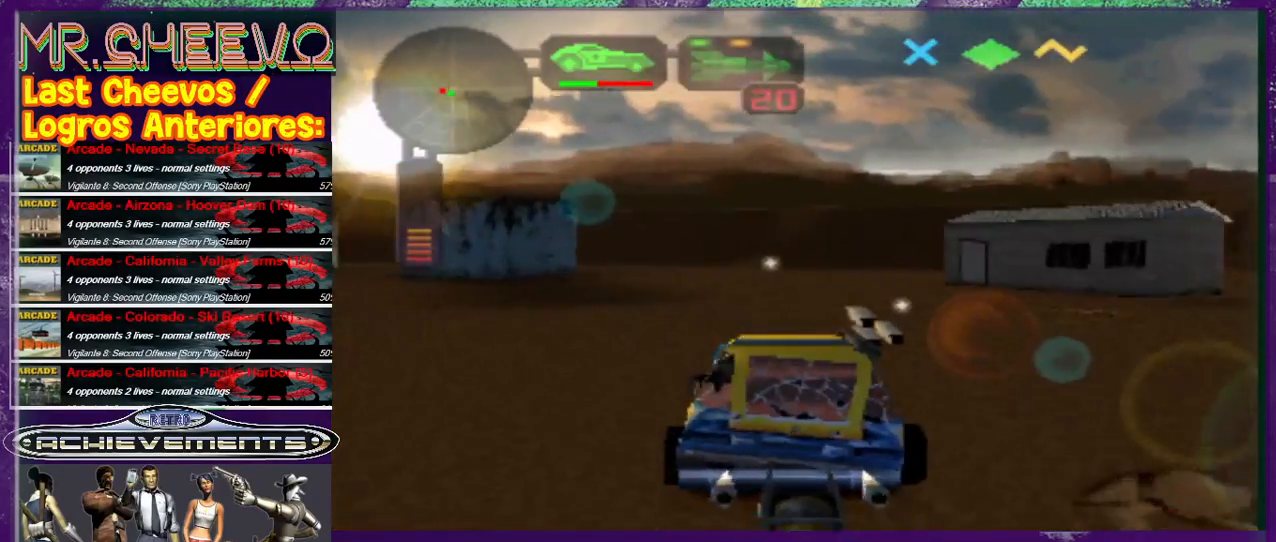
{"buttons": [], "left_stick": "center", "events": [[333, "left_stick", "center"]]}
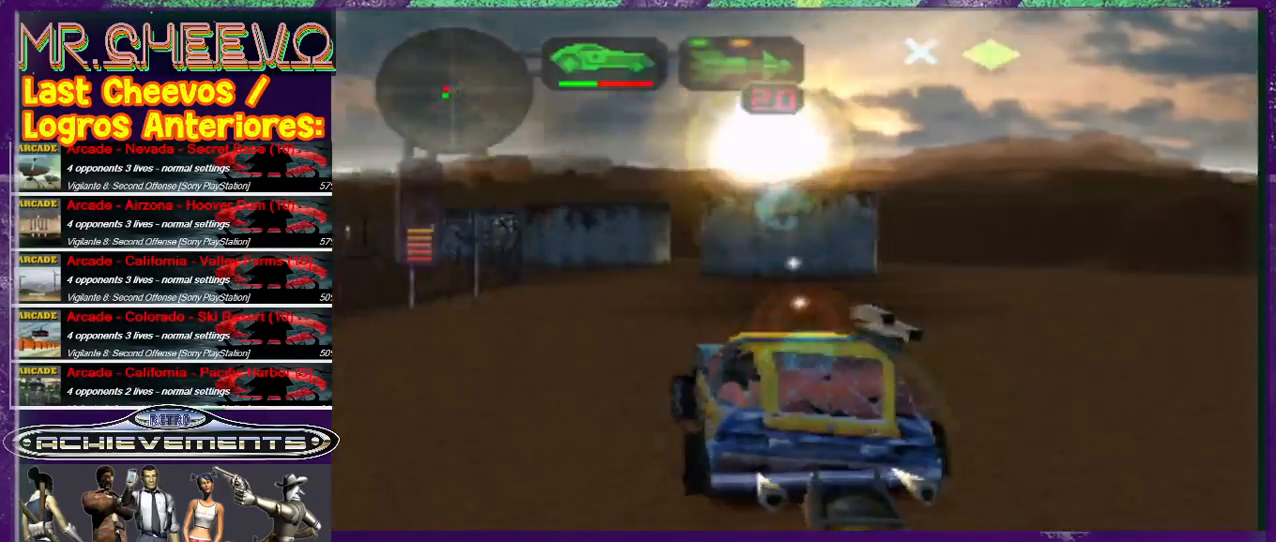
{"buttons": [], "left_stick": "center", "events": [[133, "left_stick", "left"], [400, "CIRCLE", "down"], [500, "CIRCLE", "up"], [500, "left_stick", "center"]]}
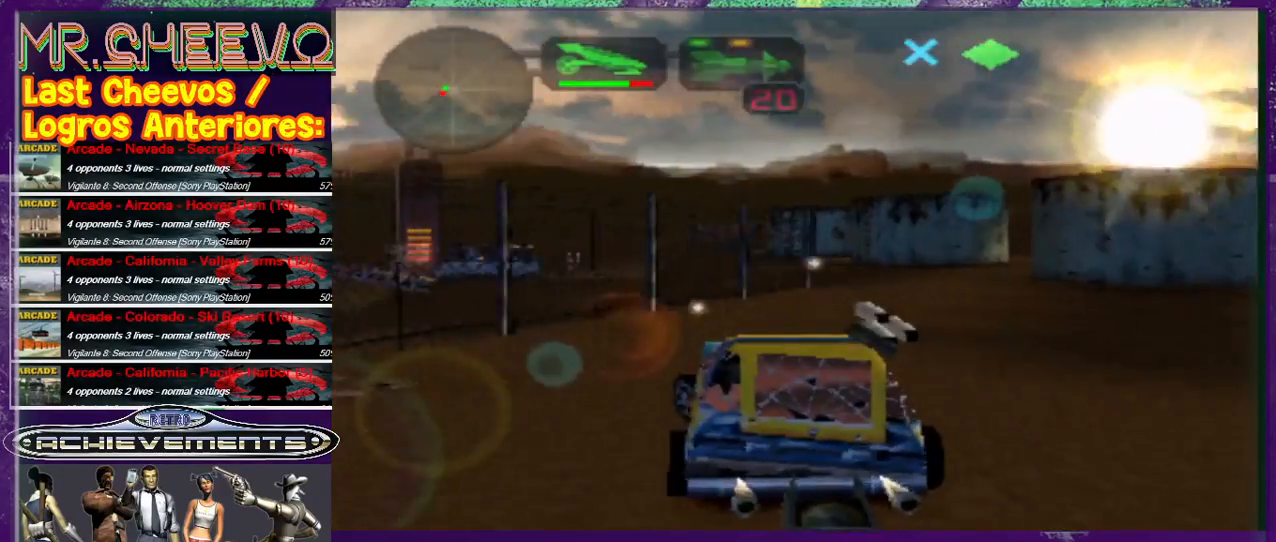
{"buttons": ["SQUARE", "R2"], "left_stick": "left", "events": [[300, "R2", "down"], [333, "left_stick", "left"], [400, "SQUARE", "down"]]}
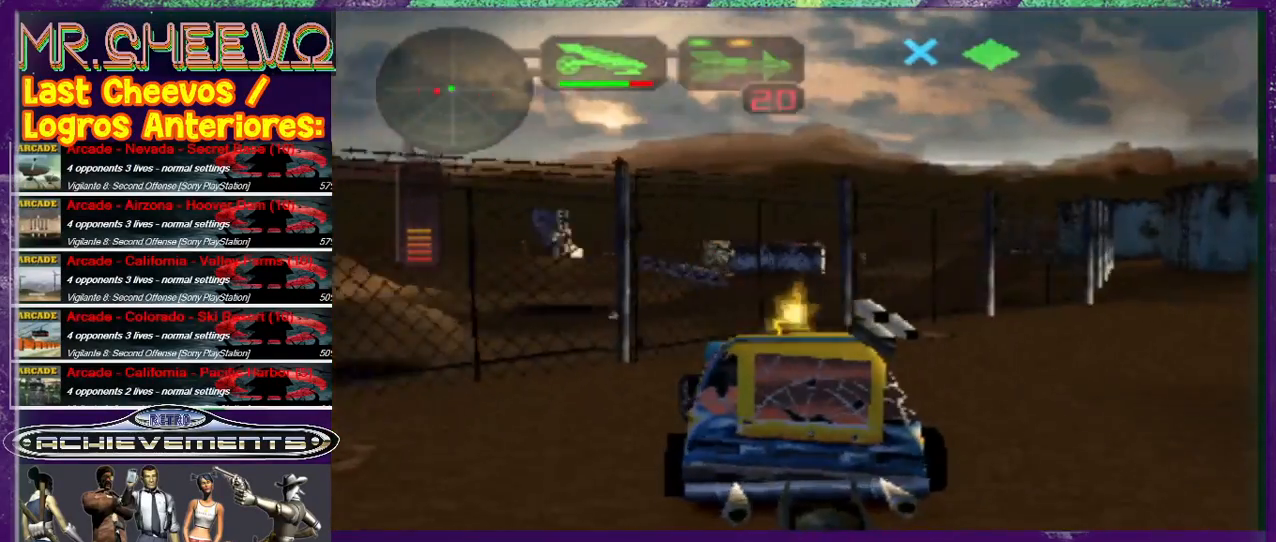
{"buttons": ["SQUARE", "R2"], "left_stick": "center", "events": [[167, "left_stick", "center"]]}
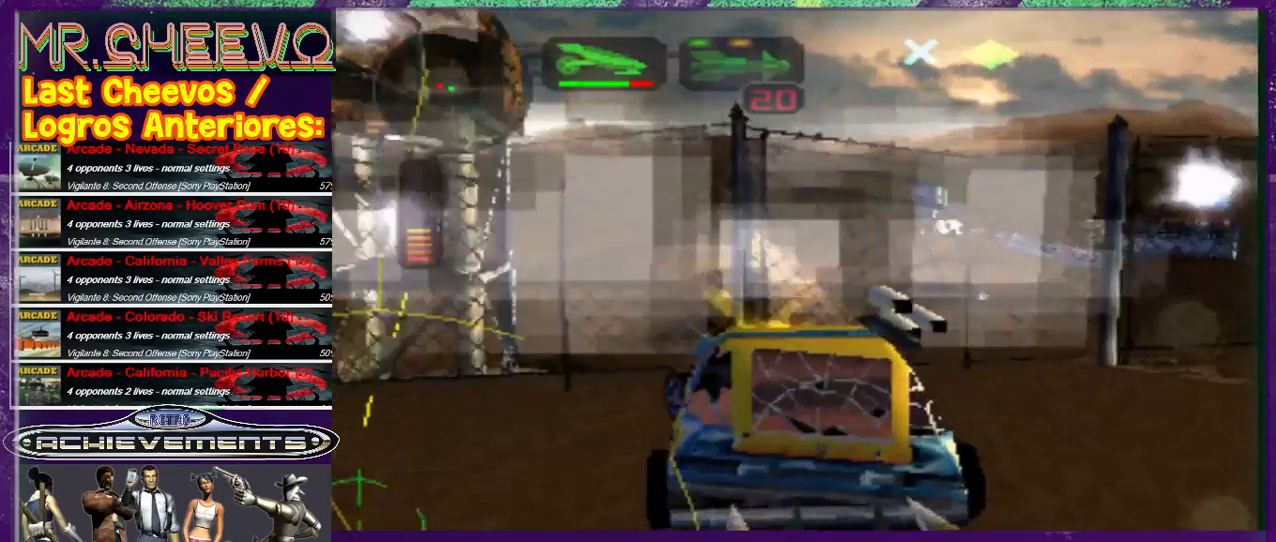
{"buttons": ["SQUARE", "R2"], "left_stick": "right", "events": [[500, "left_stick", "right"]]}
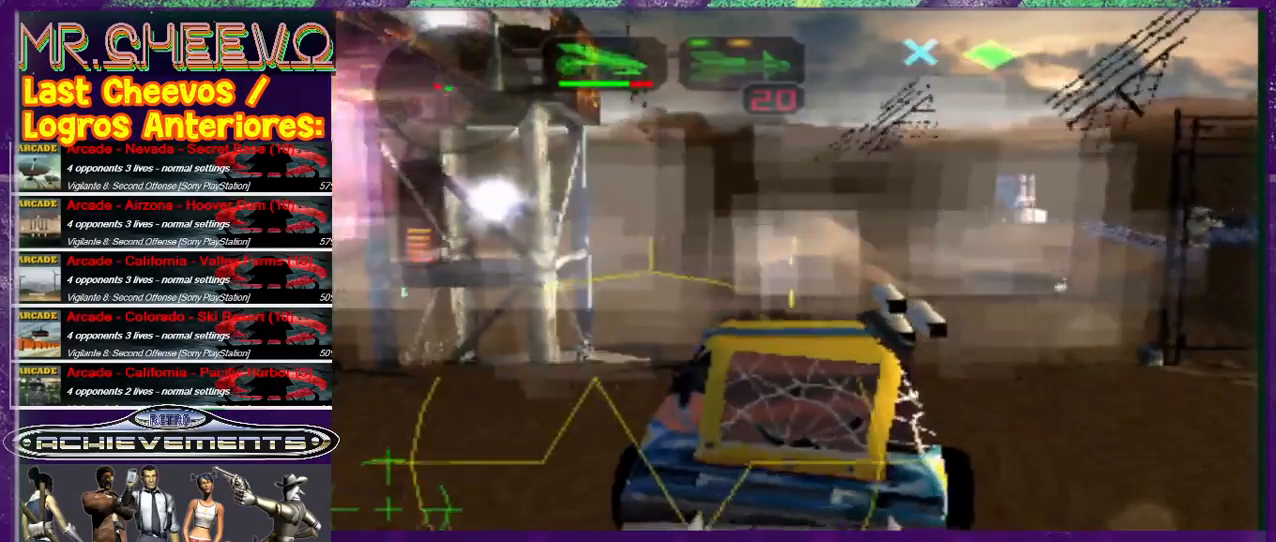
{"buttons": ["SQUARE", "R2"], "left_stick": "right", "events": []}
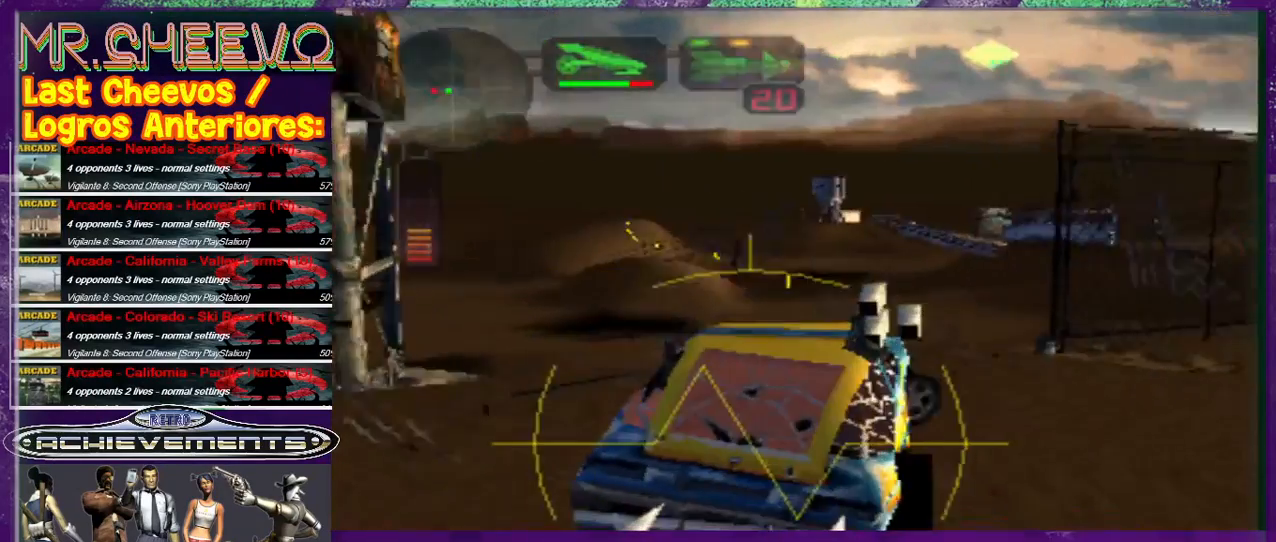
{"buttons": ["R2"], "left_stick": "center", "events": [[267, "R2", "up"], [267, "SQUARE", "up"], [267, "left_stick", "center"], [367, "R2", "down"]]}
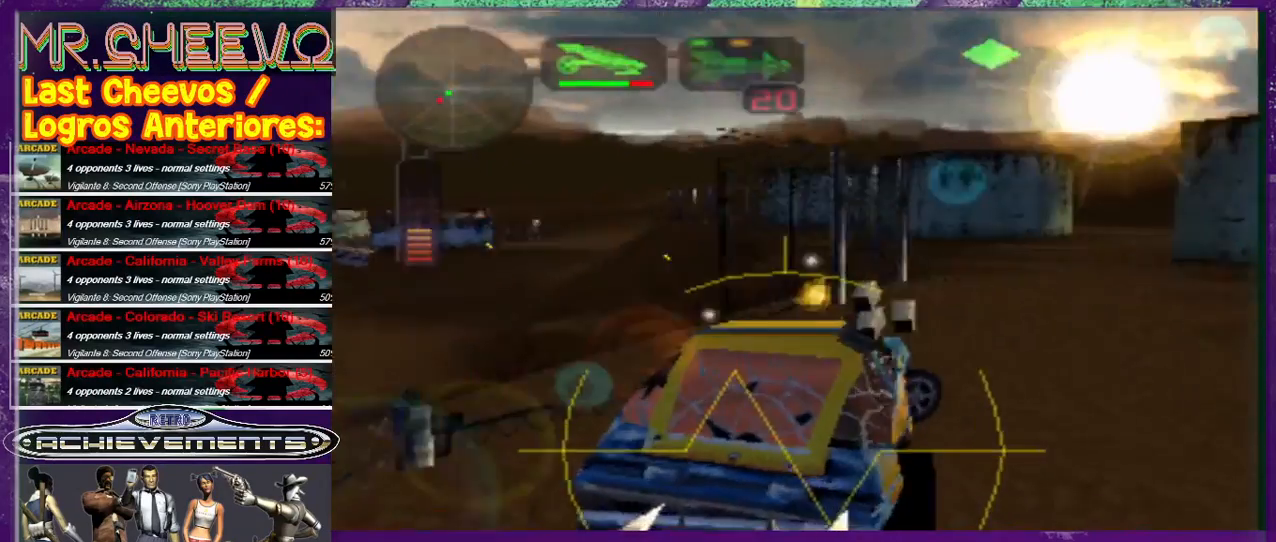
{"buttons": ["R2"], "left_stick": "center", "events": []}
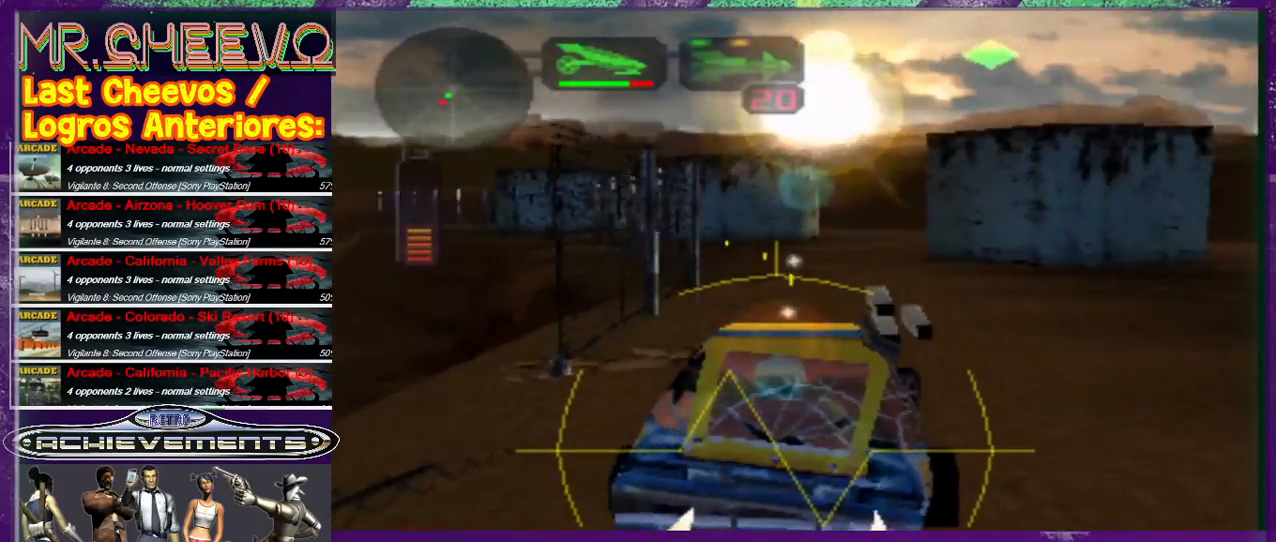
{"buttons": [], "left_stick": "up-right", "events": [[33, "R2", "up"], [200, "left_stick", "up-right"]]}
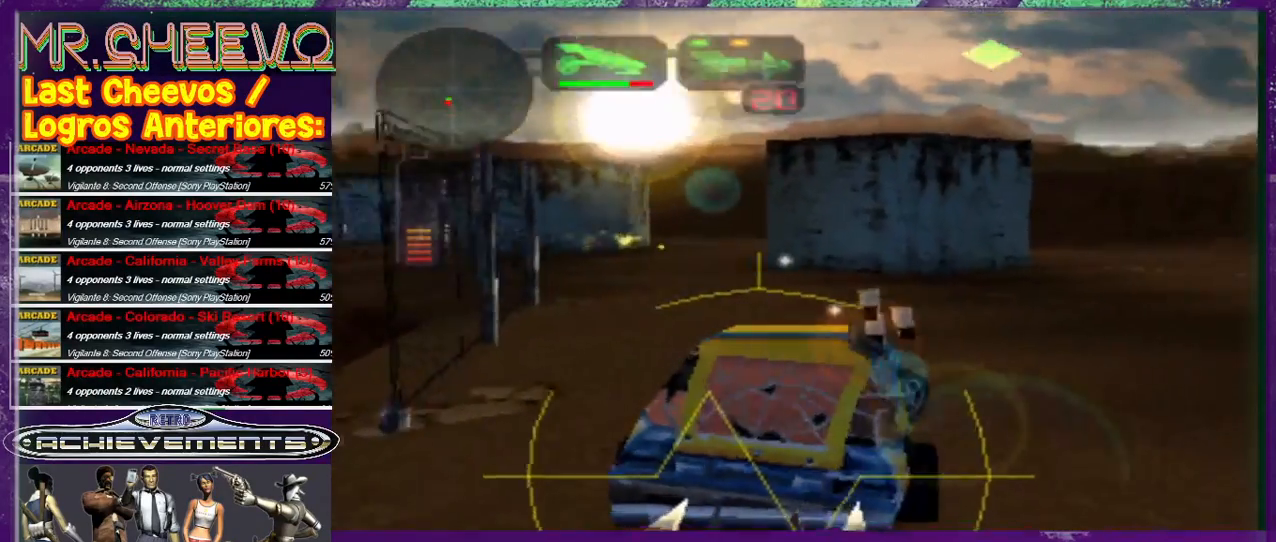
{"buttons": [], "left_stick": "right", "events": [[400, "left_stick", "right"]]}
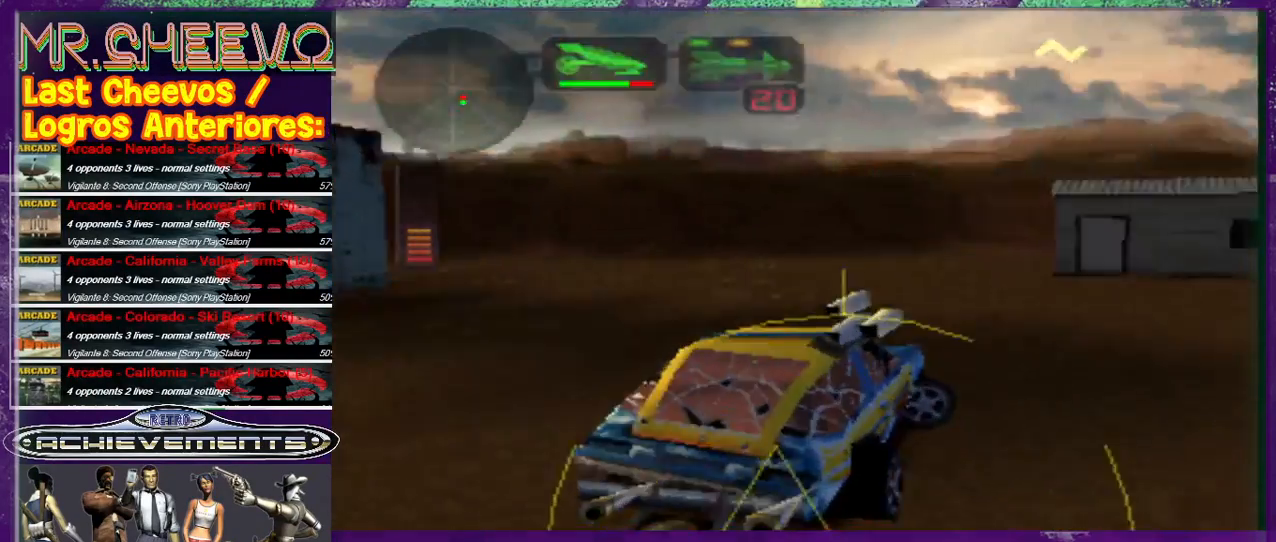
{"buttons": [], "left_stick": "center", "events": [[433, "left_stick", "center"]]}
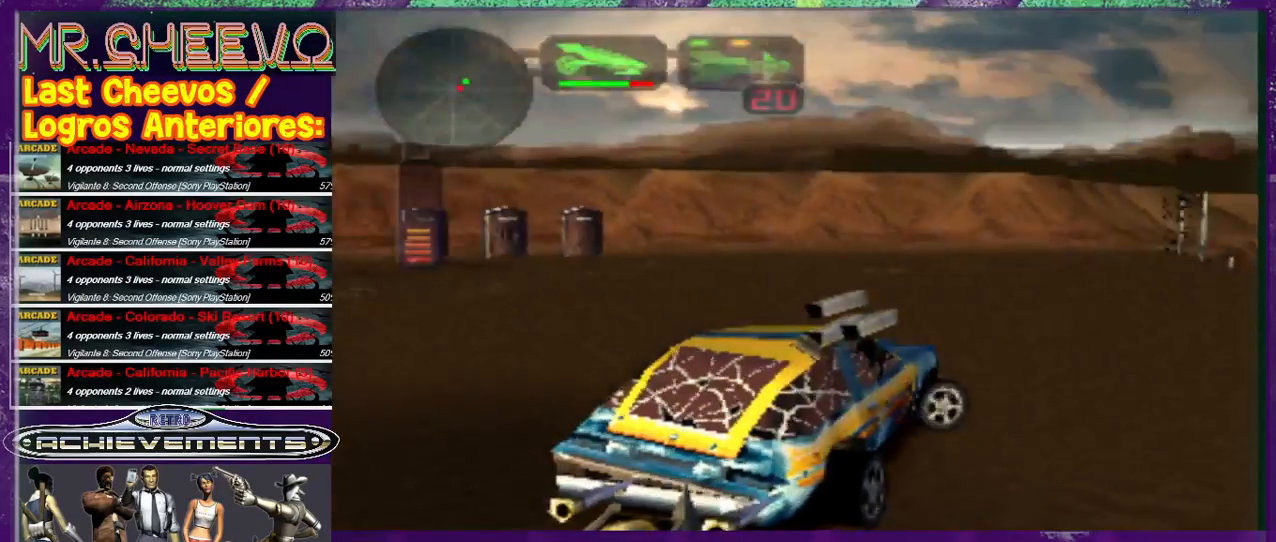
{"buttons": [], "left_stick": "center", "events": [[100, "SQUARE", "down"], [200, "SQUARE", "up"], [333, "CIRCLE", "down"], [467, "CIRCLE", "up"]]}
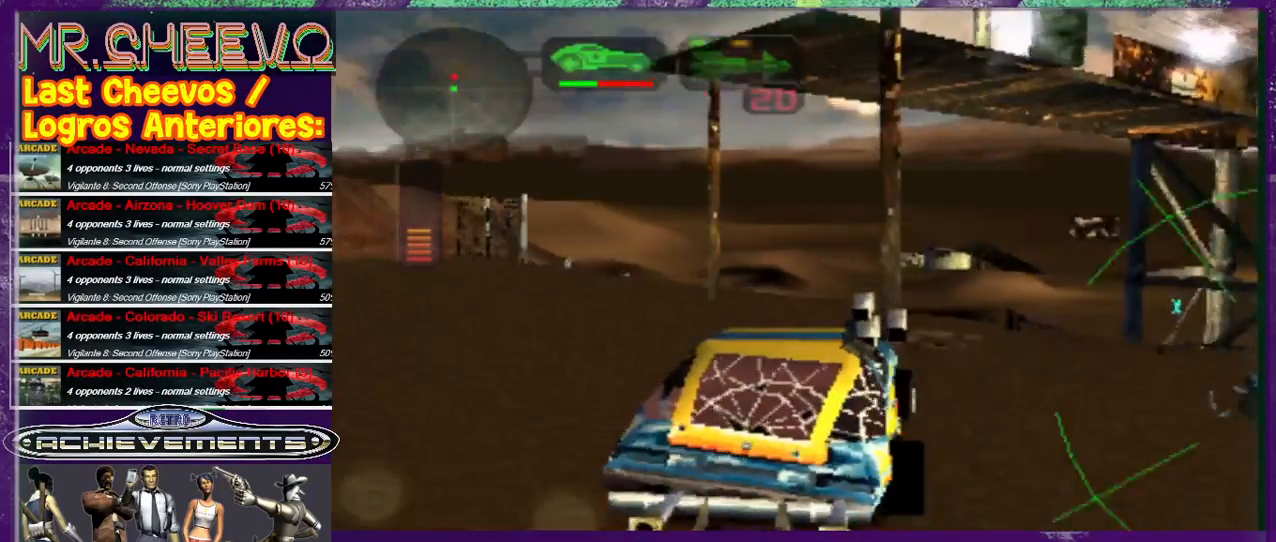
{"buttons": ["SQUARE"], "left_stick": "center", "events": [[67, "SQUARE", "down"], [100, "SQUARE", "up"], [233, "SQUARE", "down"]]}
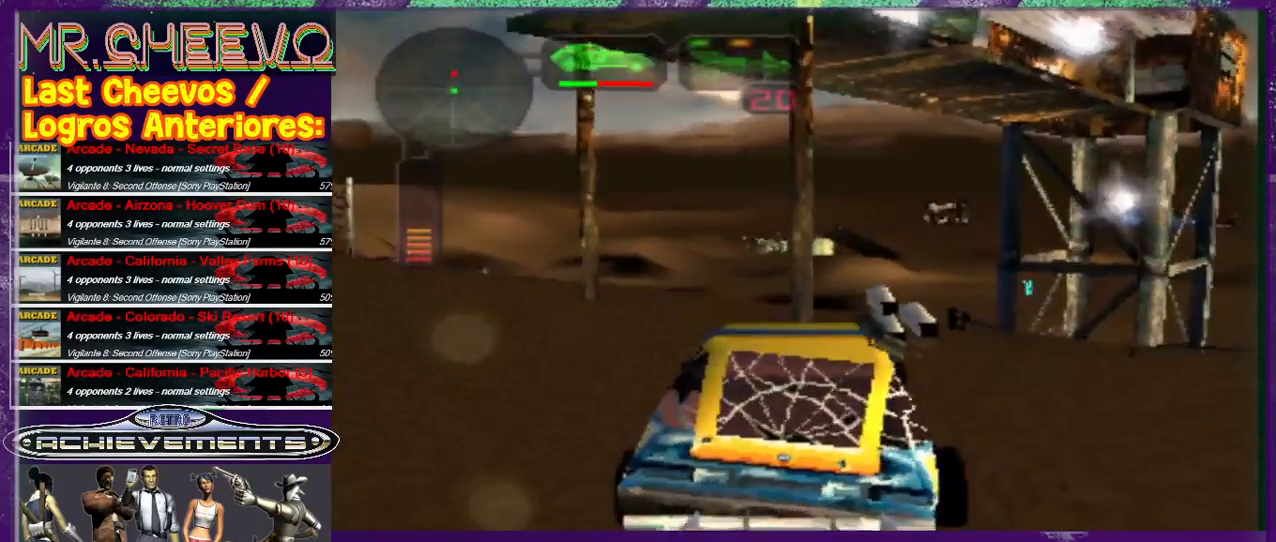
{"buttons": ["SQUARE"], "left_stick": "center", "events": [[133, "left_stick", "right"], [433, "left_stick", "center"]]}
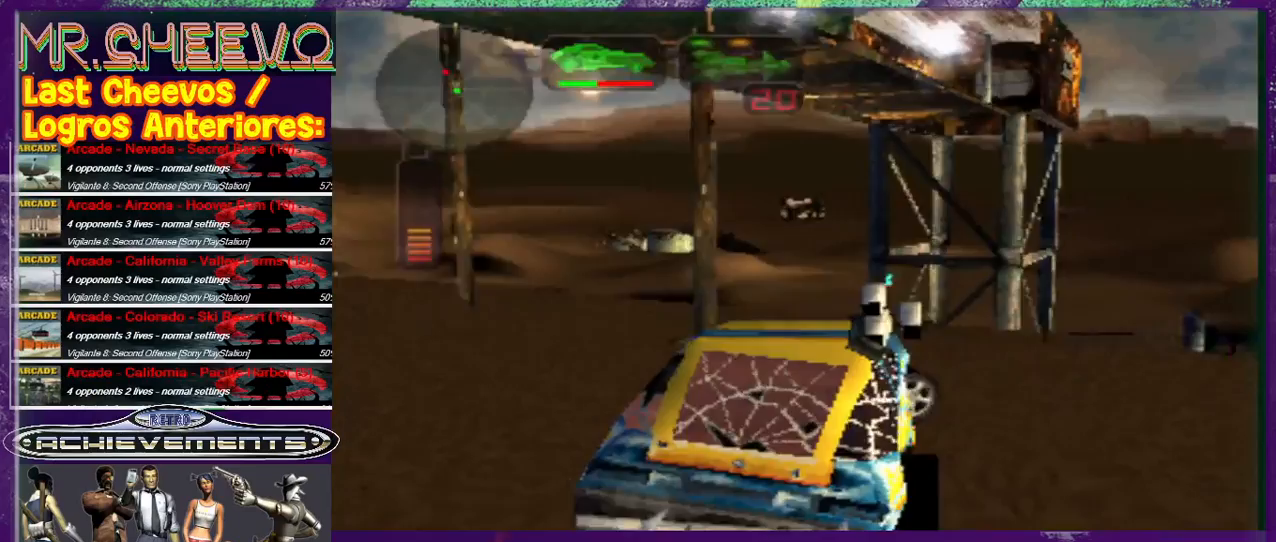
{"buttons": [], "left_stick": "center", "events": [[100, "SQUARE", "up"], [267, "left_stick", "up"], [333, "left_stick", "center"]]}
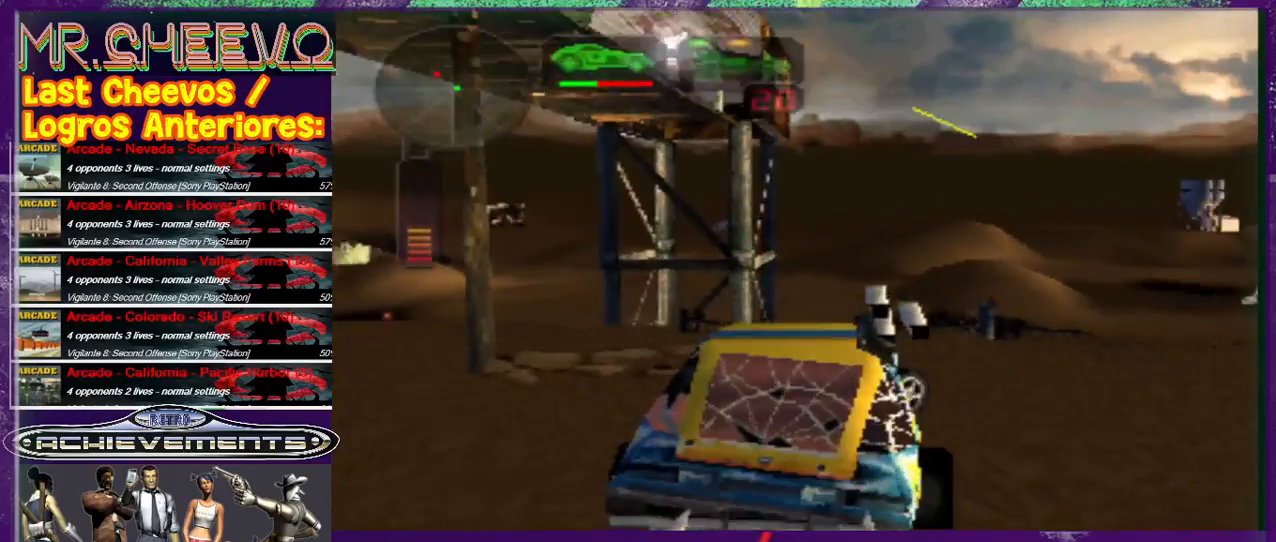
{"buttons": ["SQUARE"], "left_stick": "center", "events": [[67, "R2", "down"], [167, "R2", "up"], [333, "SQUARE", "down"]]}
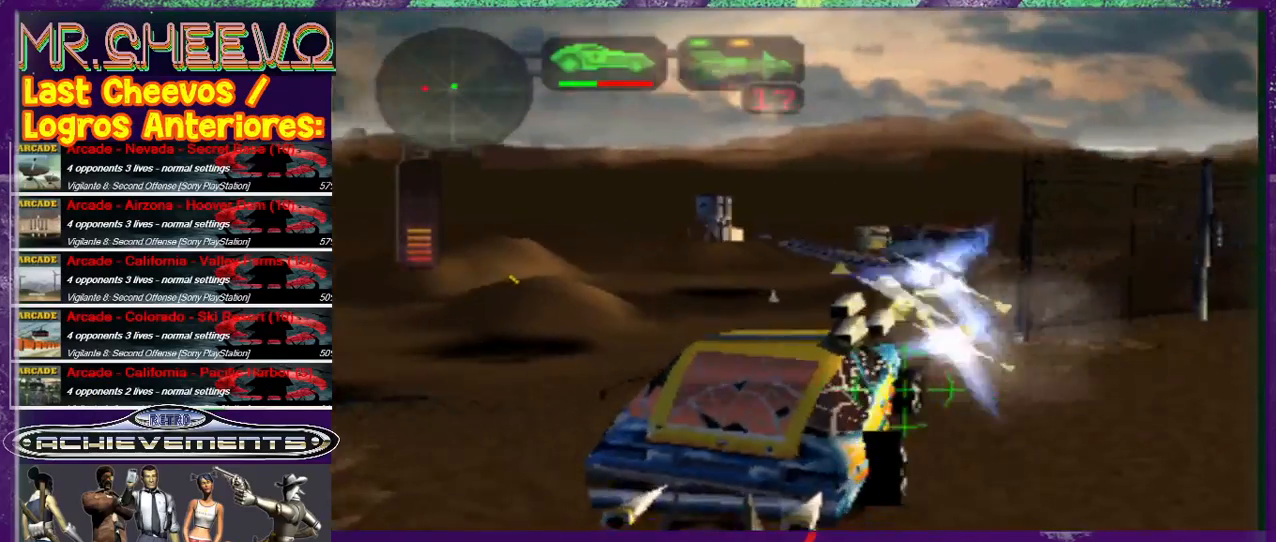
{"buttons": ["SQUARE"], "left_stick": "center", "events": []}
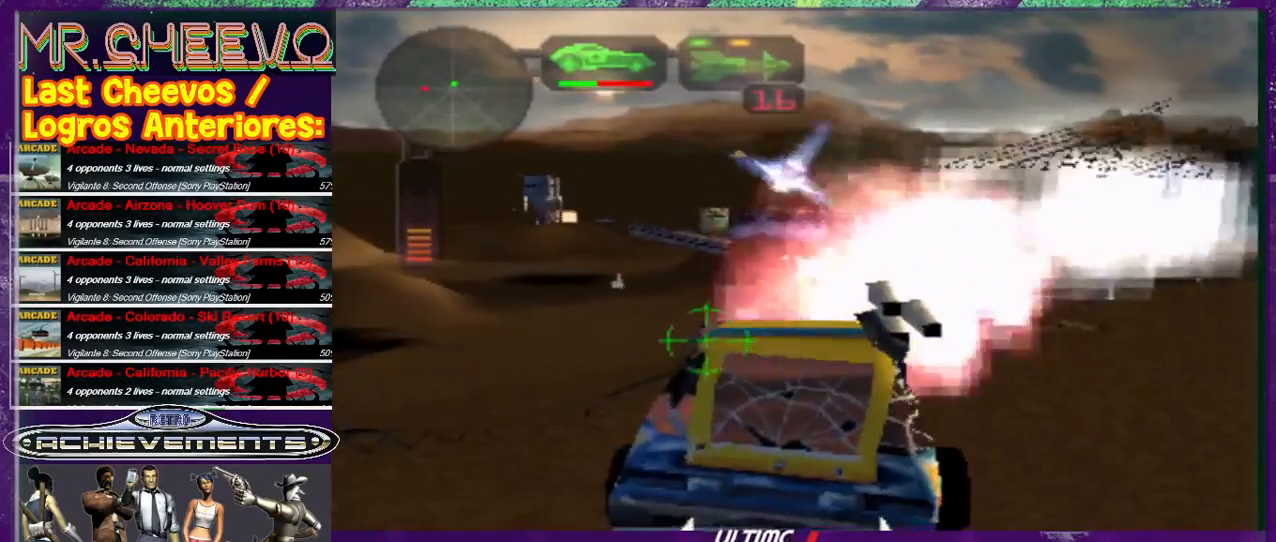
{"buttons": ["SQUARE"], "left_stick": "center", "events": [[133, "left_stick", "left"], [467, "left_stick", "center"]]}
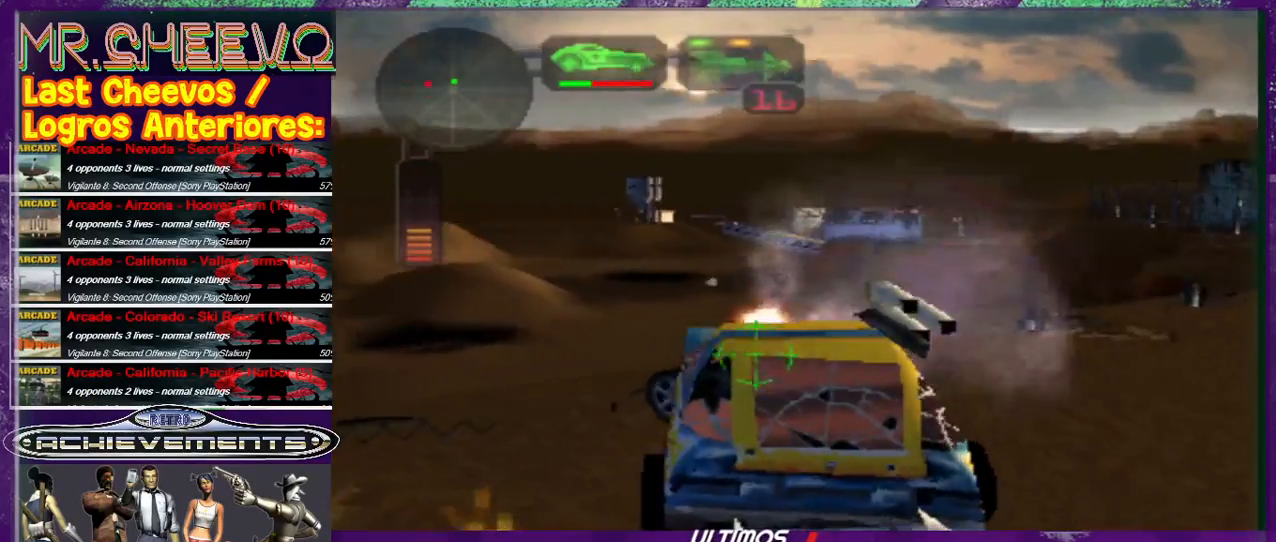
{"buttons": ["SQUARE"], "left_stick": "center", "events": [[233, "left_stick", "up"], [300, "left_stick", "center"]]}
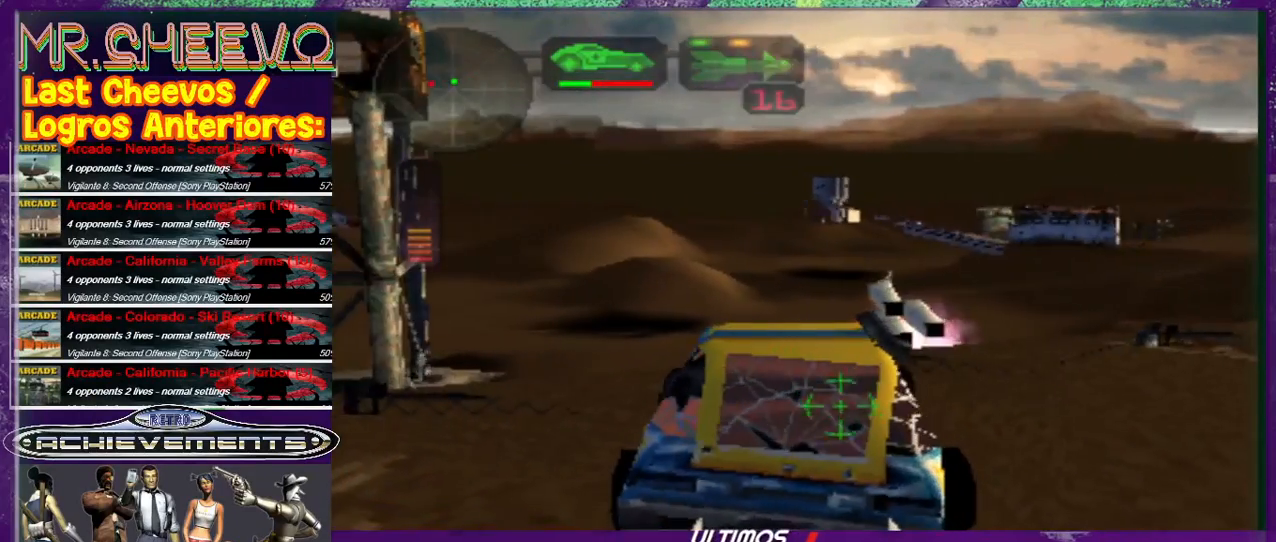
{"buttons": ["SQUARE"], "left_stick": "left", "events": [[67, "R2", "down"], [200, "R2", "up"], [500, "left_stick", "left"]]}
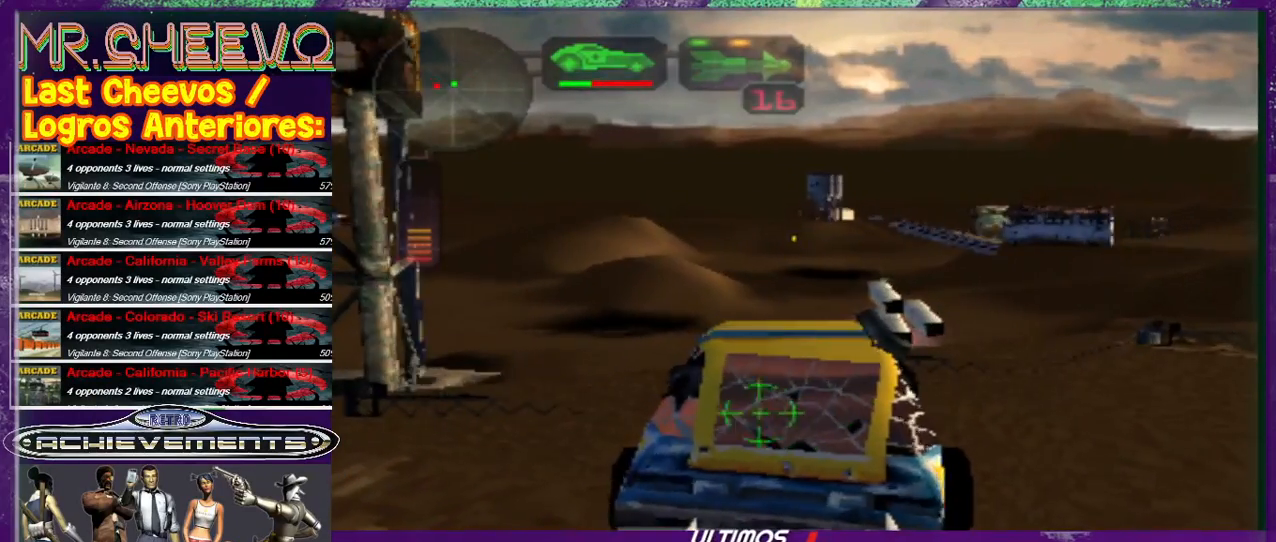
{"buttons": ["SQUARE"], "left_stick": "up", "events": [[367, "left_stick", "center"], [467, "left_stick", "up"]]}
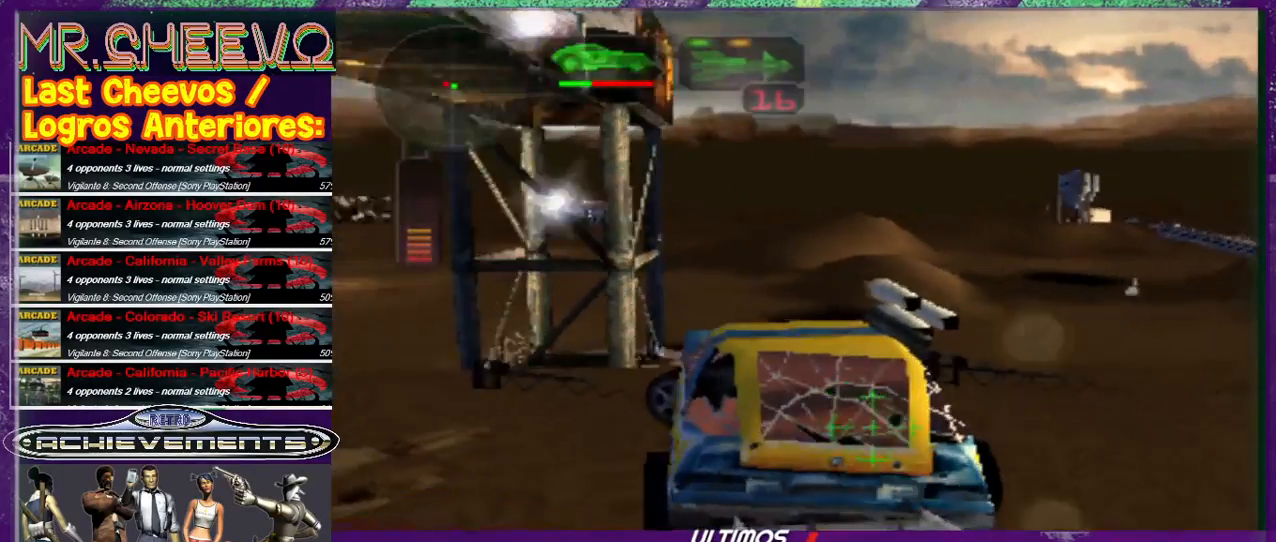
{"buttons": ["SQUARE"], "left_stick": "center", "events": [[33, "left_stick", "center"], [100, "left_stick", "up"], [167, "left_stick", "center"], [267, "R2", "down"], [367, "R2", "up"]]}